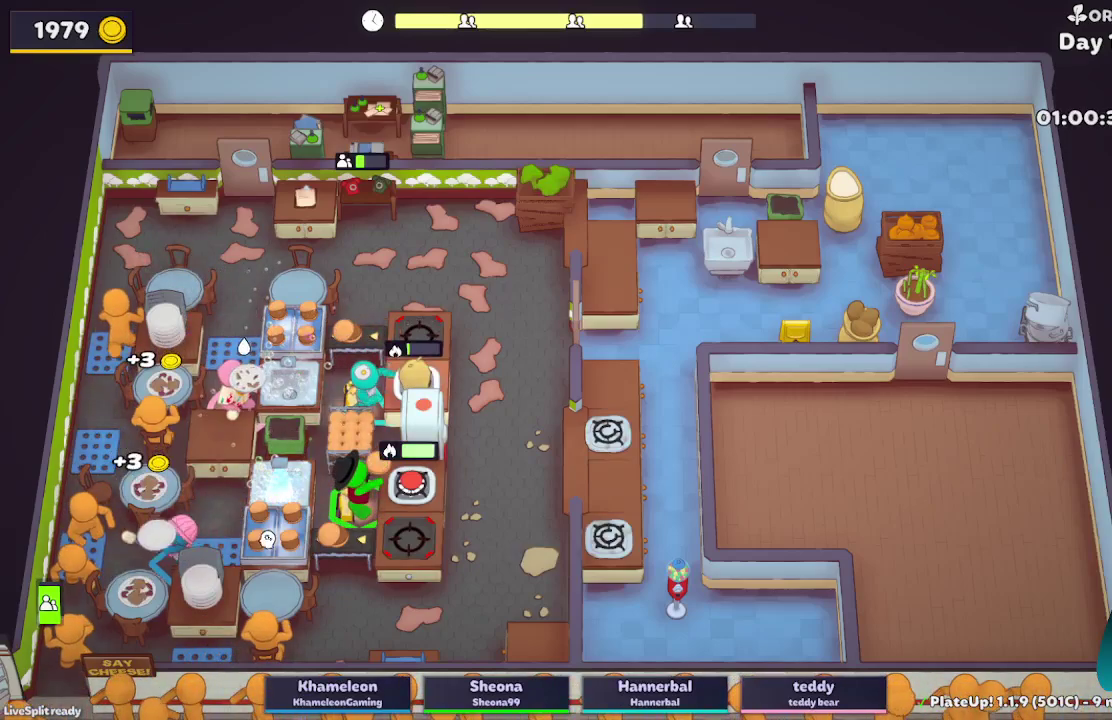
Gameplay with a controller (Xbox layout); each line is a JSON object with the inputs held at the frame after it. "events" lists button and stick changes between this image and that frame as [ms after this image, input, new state], when the widget could be followed in between. Not read: L3 R3.
{"buttons": ["L2"], "left_stick": "left", "right_stick": "center", "events": [[83, "left_stick", "down-right"], [283, "A", "down"], [350, "left_stick", "down-left"], [383, "A", "up"], [417, "left_stick", "left"]]}
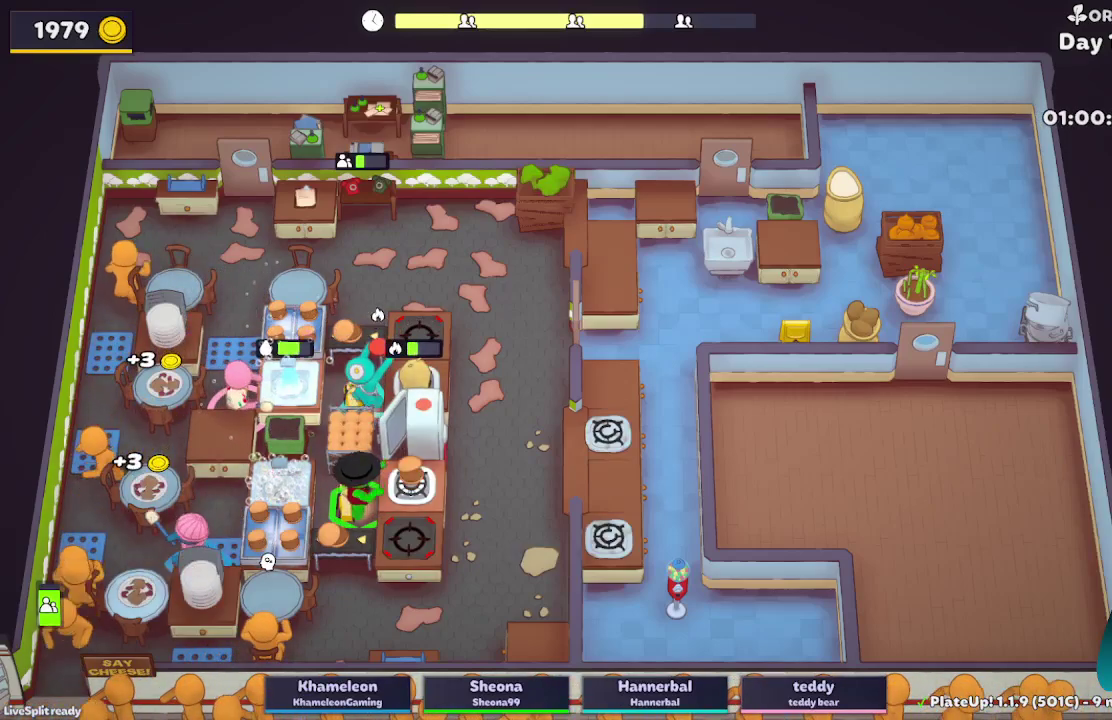
{"buttons": ["L2"], "left_stick": "up", "right_stick": "center", "events": [[117, "left_stick", "down-left"], [133, "A", "down"], [183, "left_stick", "down"], [233, "left_stick", "down-right"], [250, "A", "up"], [300, "left_stick", "right"], [367, "left_stick", "up-right"], [417, "left_stick", "up"]]}
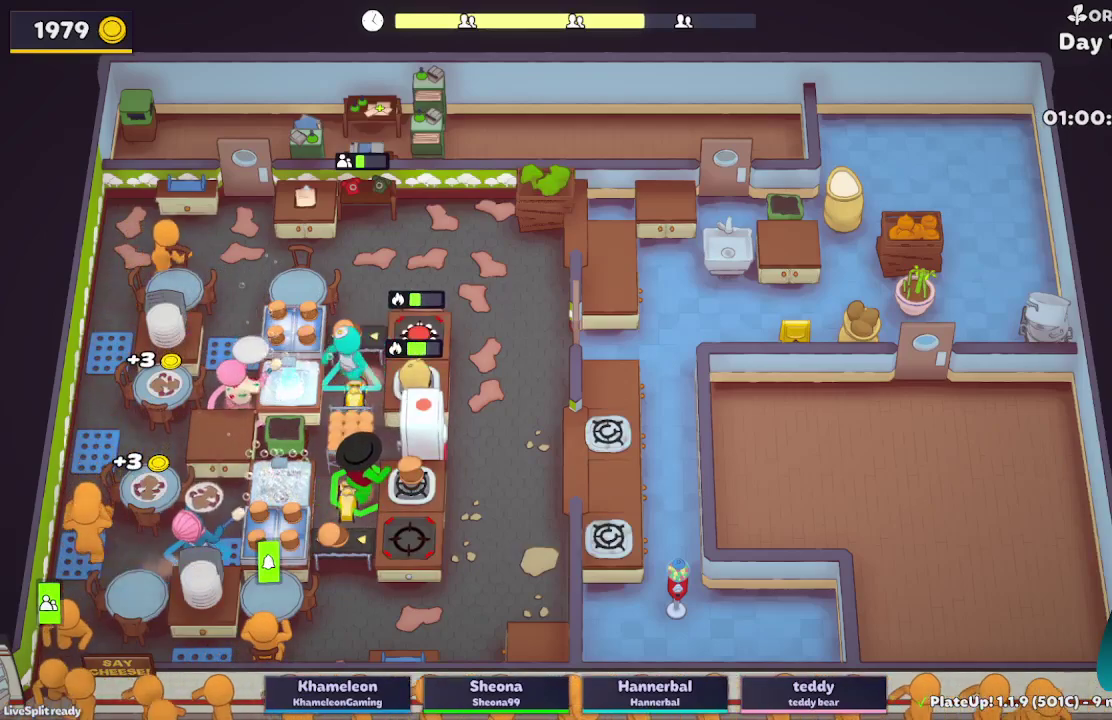
{"buttons": ["A", "L2"], "left_stick": "up", "right_stick": "center", "events": [[450, "A", "down"]]}
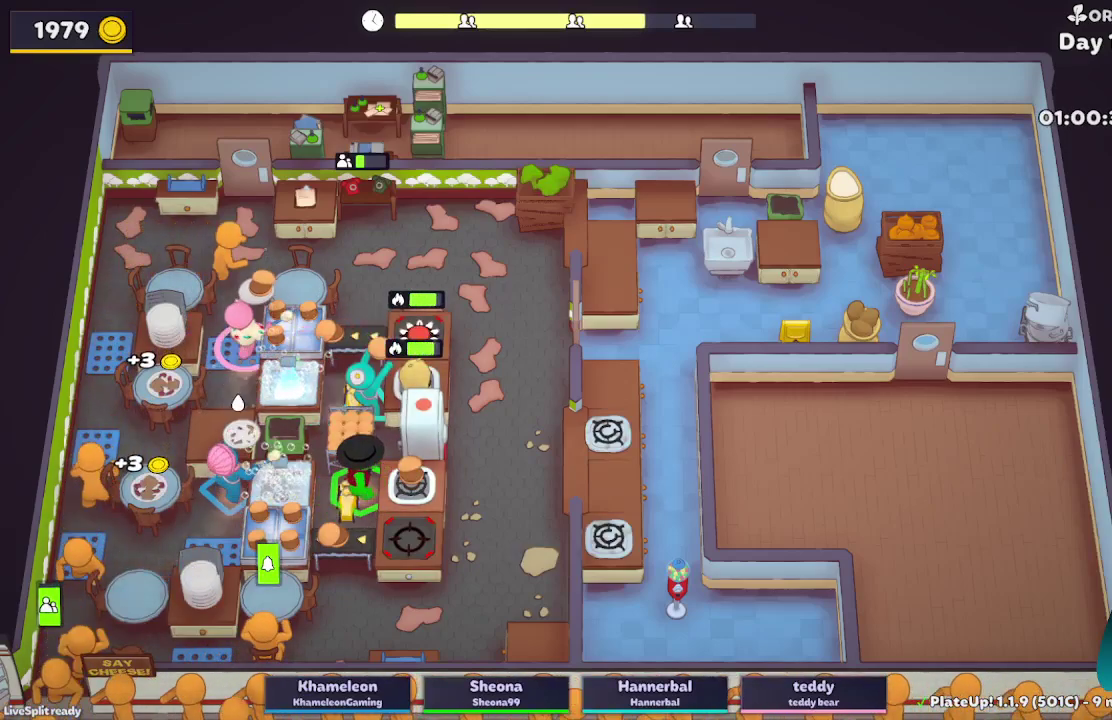
{"buttons": ["L2", "R1"], "left_stick": "right", "right_stick": "center", "events": [[33, "left_stick", "up-right"], [67, "A", "up"], [150, "left_stick", "right"], [167, "A", "down"], [167, "R1", "down"], [250, "A", "up"]]}
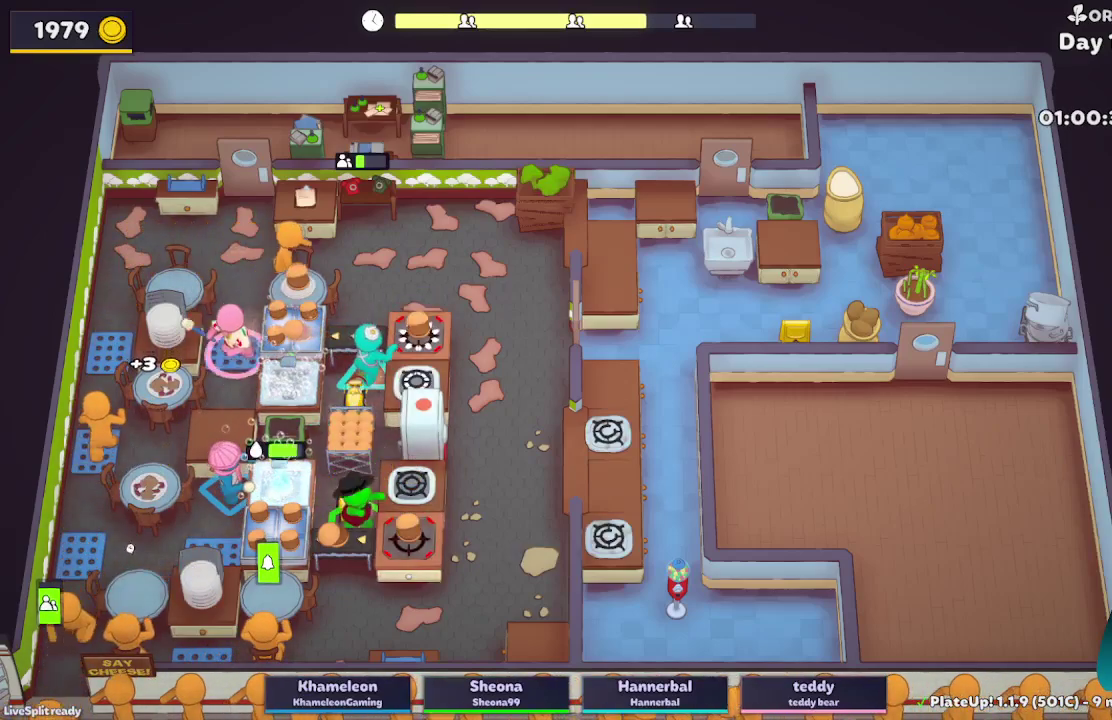
{"buttons": ["A", "L2"], "left_stick": "right", "right_stick": "center", "events": [[33, "A", "down"], [167, "R1", "up"], [167, "left_stick", "down-left"], [200, "A", "up"], [383, "left_stick", "down-right"], [450, "A", "down"], [483, "left_stick", "right"]]}
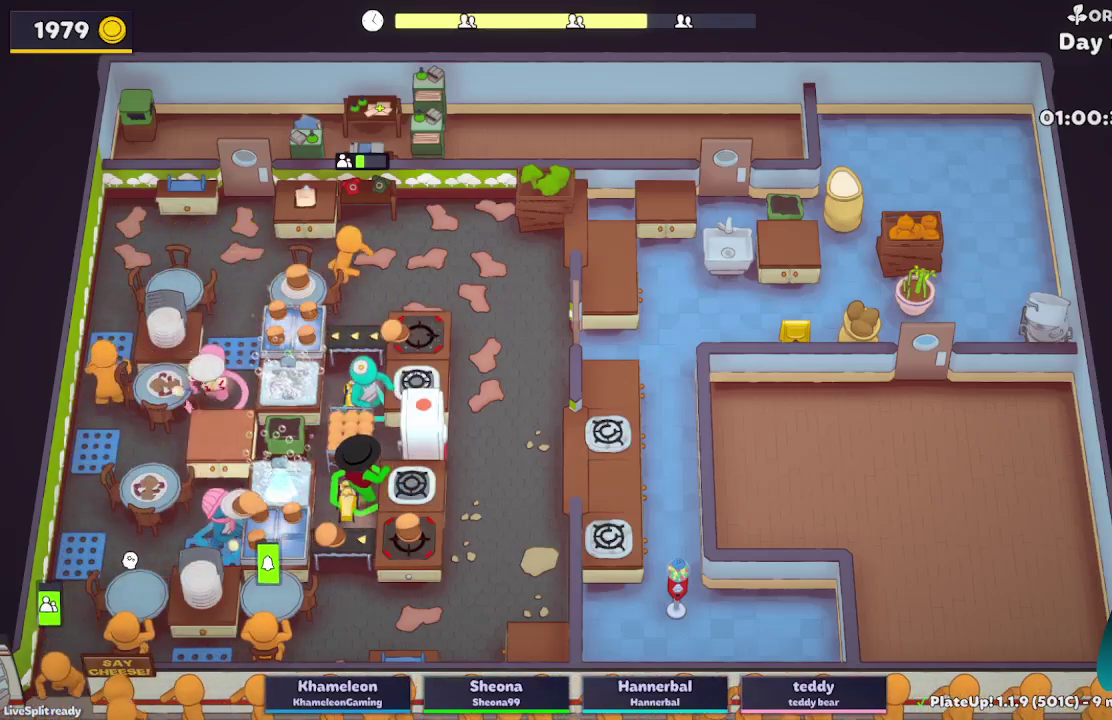
{"buttons": ["A", "L2"], "left_stick": "down-right", "right_stick": "center", "events": [[83, "A", "up"], [83, "L2", "up"], [117, "left_stick", "down-right"], [283, "L2", "down"], [383, "A", "down"]]}
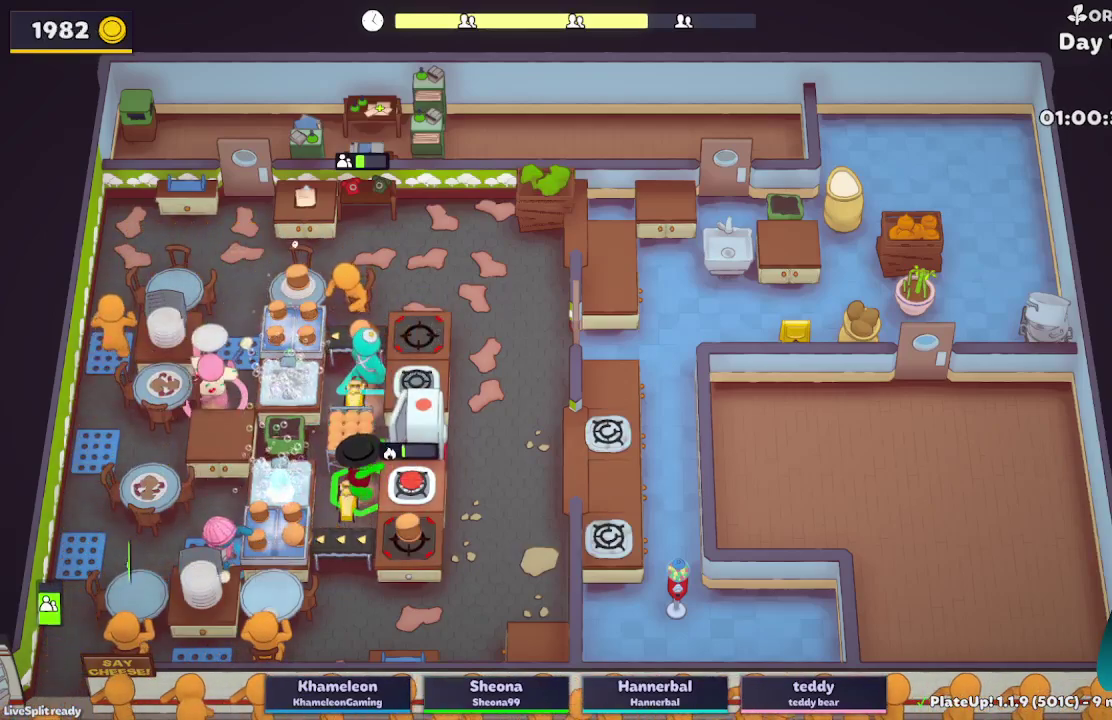
{"buttons": ["A", "L2"], "left_stick": "up-left", "right_stick": "center", "events": [[17, "A", "up"], [100, "left_stick", "up"], [217, "left_stick", "up-left"], [483, "A", "down"]]}
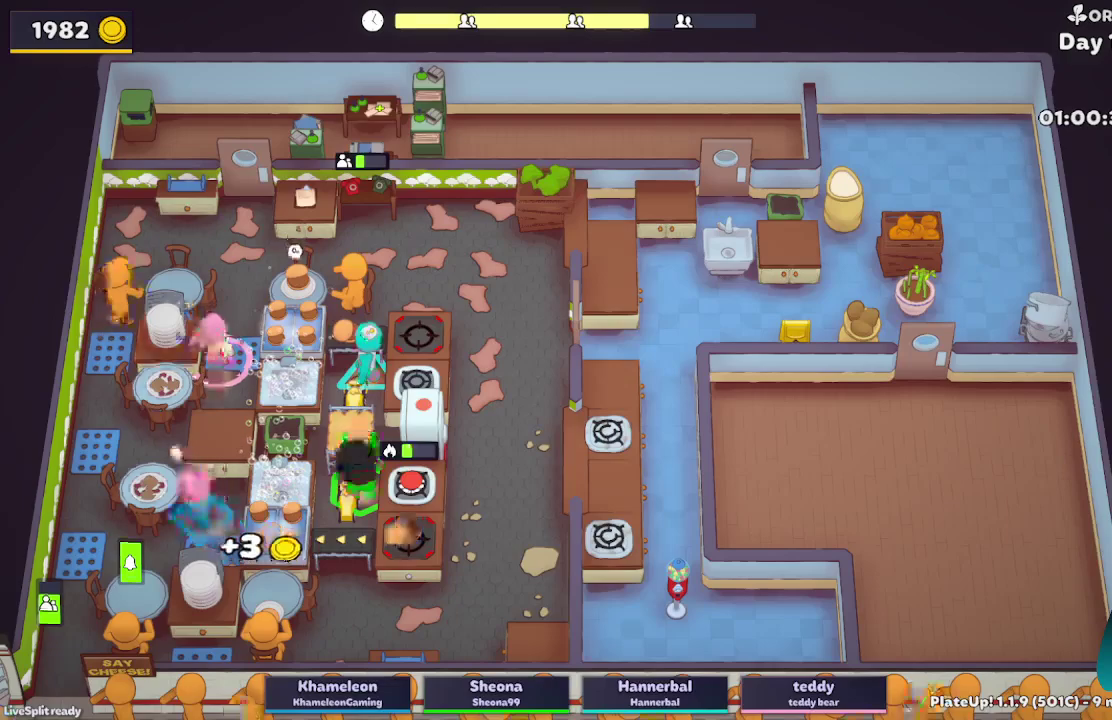
{"buttons": ["L2"], "left_stick": "up", "right_stick": "center", "events": [[67, "left_stick", "down"], [117, "left_stick", "down-right"], [150, "A", "up"], [267, "left_stick", "up-right"], [350, "left_stick", "up"]]}
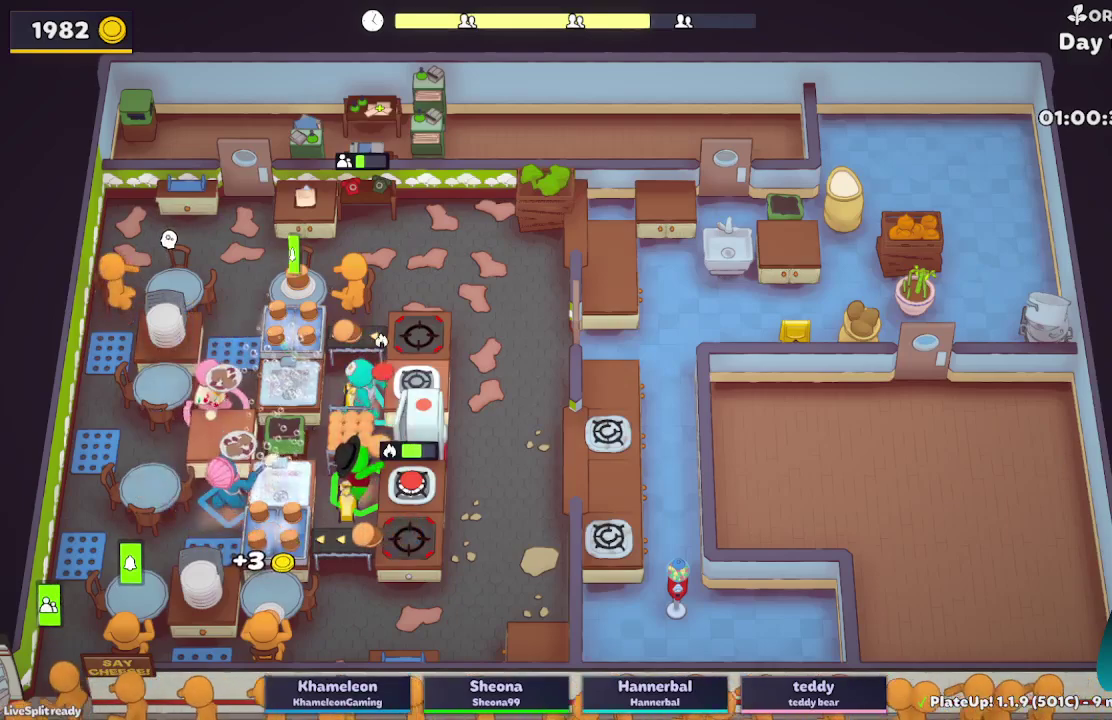
{"buttons": ["L2"], "left_stick": "right", "right_stick": "center", "events": [[50, "left_stick", "up-right"], [200, "left_stick", "up"], [283, "A", "down"], [367, "left_stick", "up-right"], [400, "A", "up"], [450, "left_stick", "right"]]}
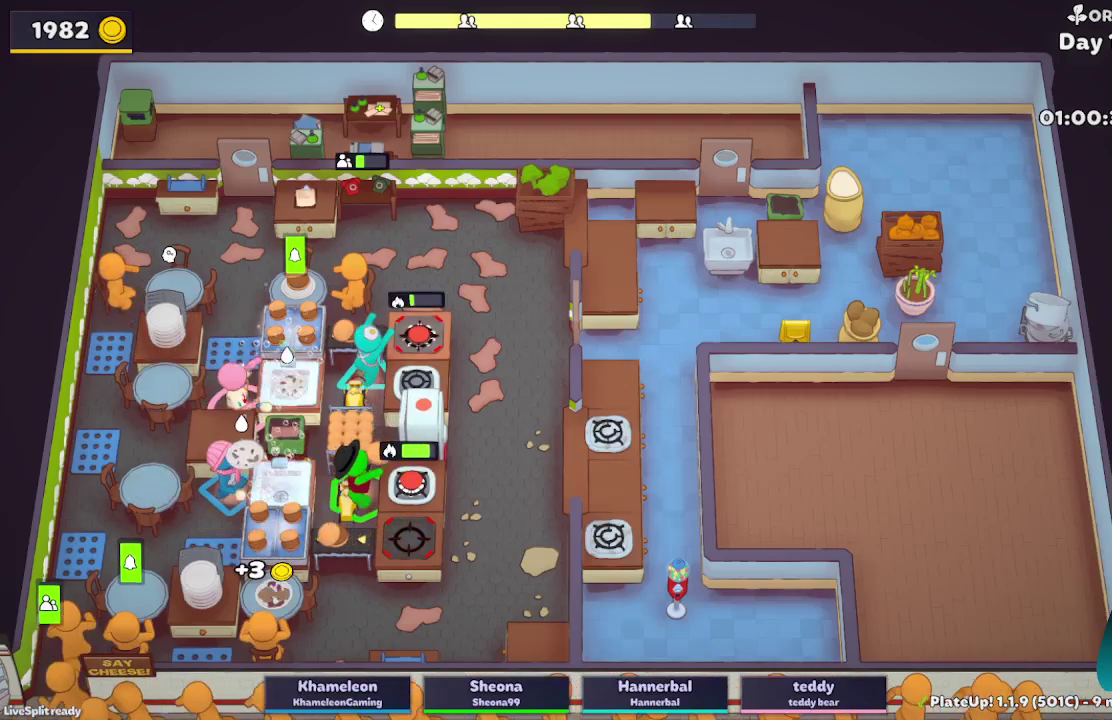
{"buttons": ["A", "L2", "R1"], "left_stick": "right", "right_stick": "center", "events": [[33, "A", "down"], [50, "R1", "down"], [133, "A", "up"], [483, "A", "down"]]}
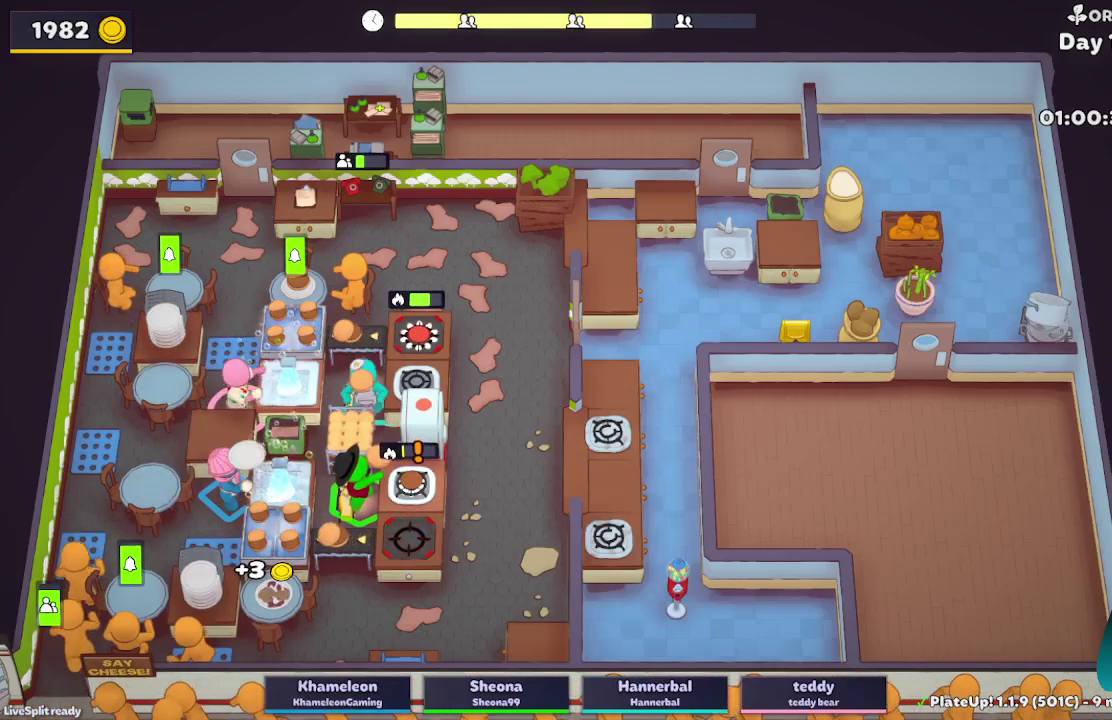
{"buttons": ["A", "L2"], "left_stick": "down-right", "right_stick": "center", "events": [[83, "R1", "up"], [117, "left_stick", "down-left"], [133, "A", "up"], [317, "left_stick", "down"], [383, "left_stick", "down-right"], [433, "A", "down"]]}
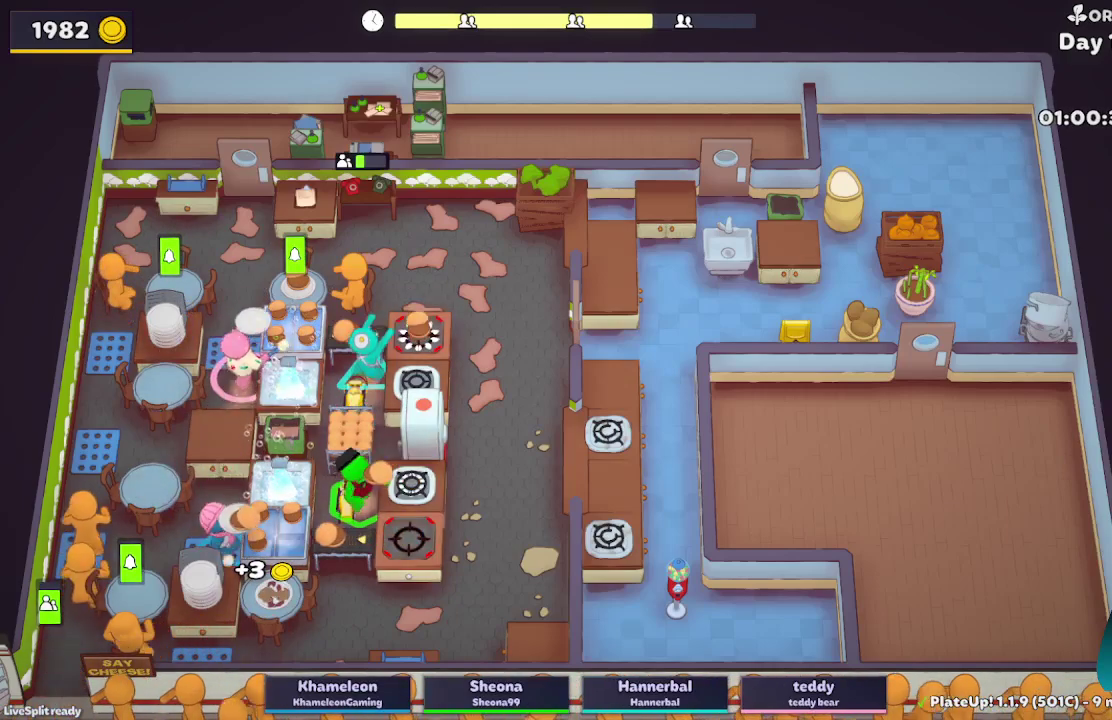
{"buttons": ["L2"], "left_stick": "down-left", "right_stick": "center", "events": [[50, "L2", "up"], [67, "A", "up"], [67, "left_stick", "up-left"], [117, "left_stick", "left"], [433, "left_stick", "down-left"], [500, "L2", "down"]]}
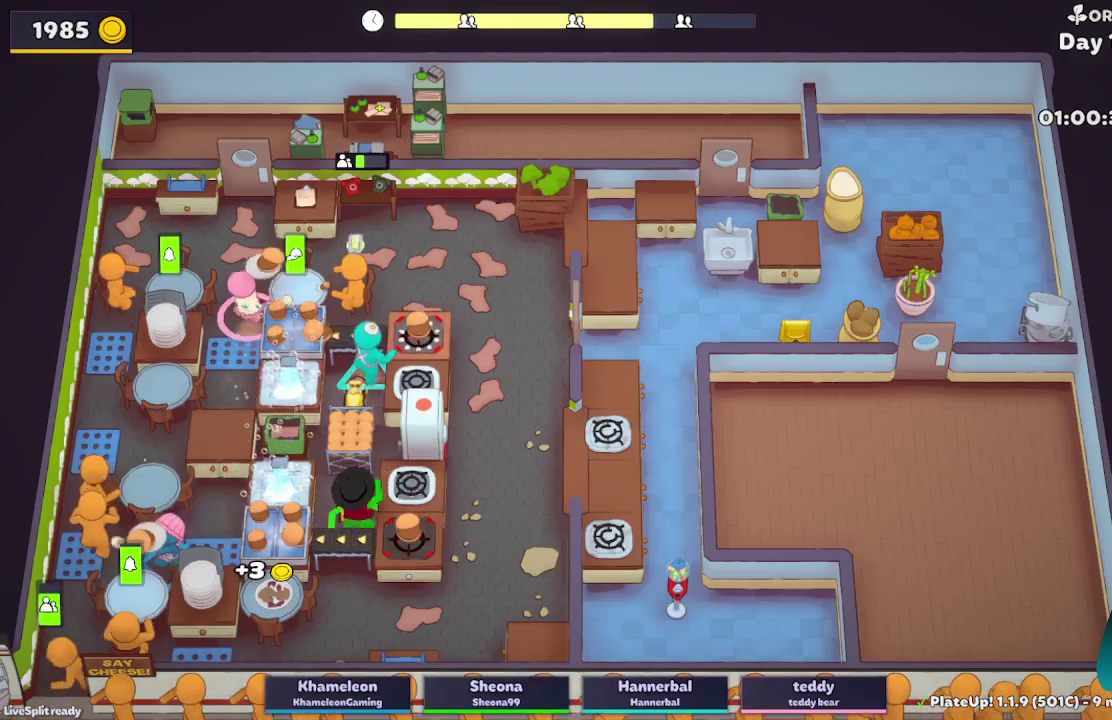
{"buttons": ["L2"], "left_stick": "down-right", "right_stick": "center", "events": [[100, "A", "down"], [183, "left_stick", "down-right"], [267, "A", "up"]]}
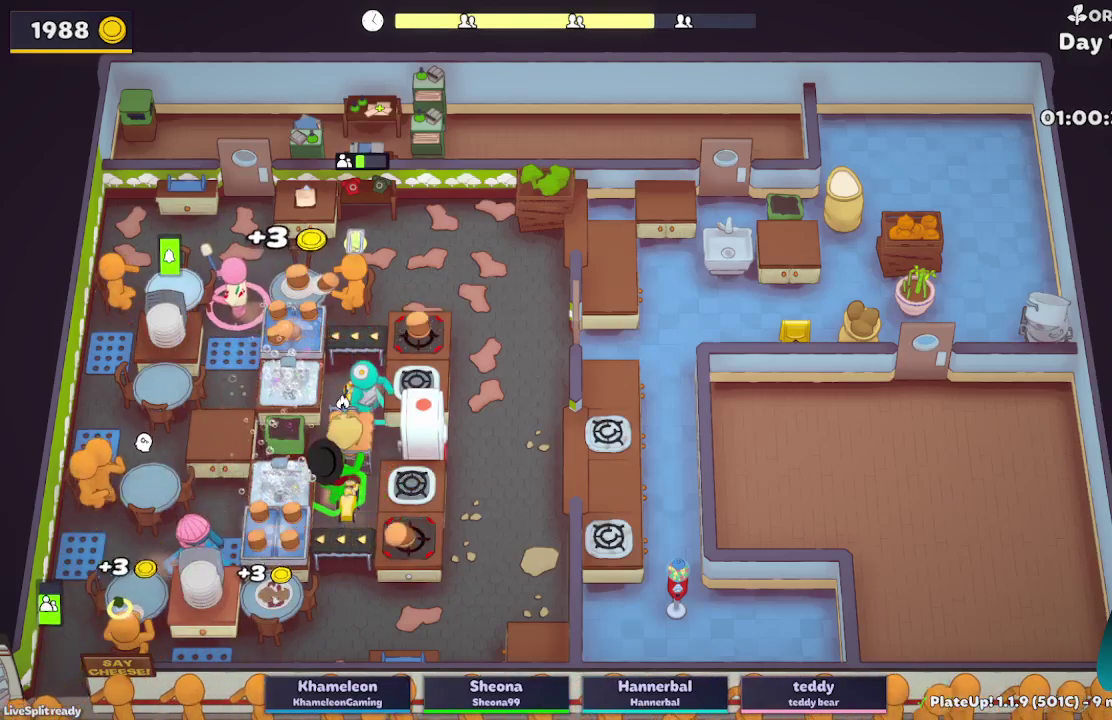
{"buttons": ["L2"], "left_stick": "up", "right_stick": "center", "events": [[200, "A", "down"], [333, "A", "up"], [383, "left_stick", "up"]]}
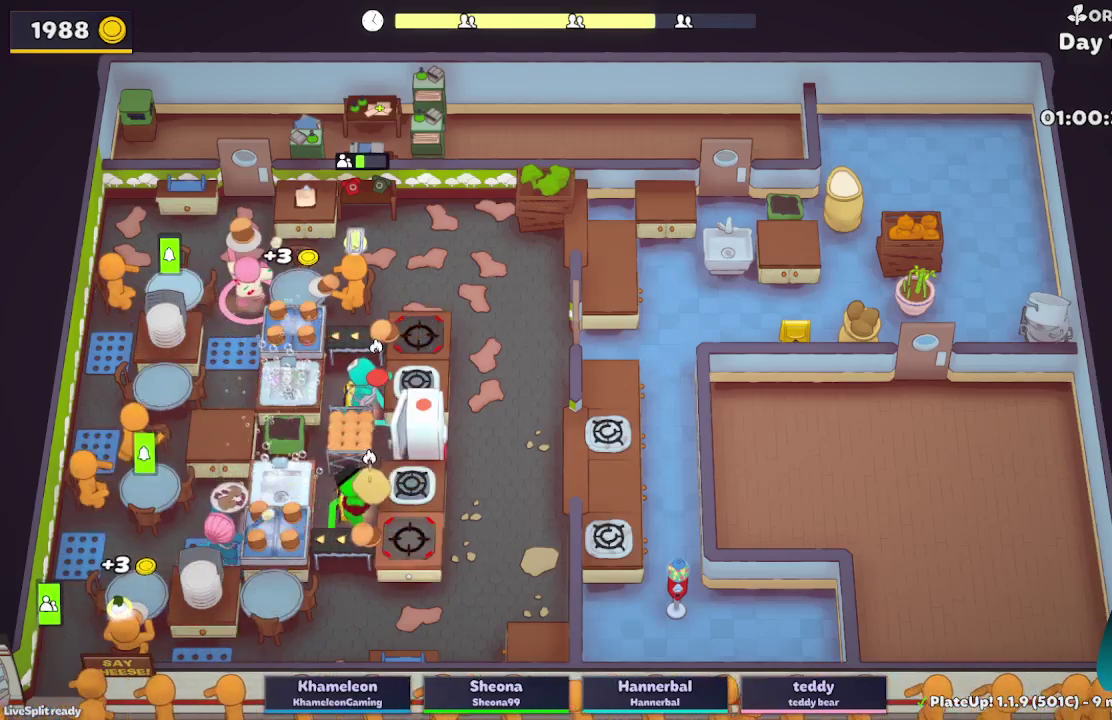
{"buttons": ["A", "L2"], "left_stick": "up-right", "right_stick": "center", "events": [[433, "A", "down"], [433, "left_stick", "up-right"]]}
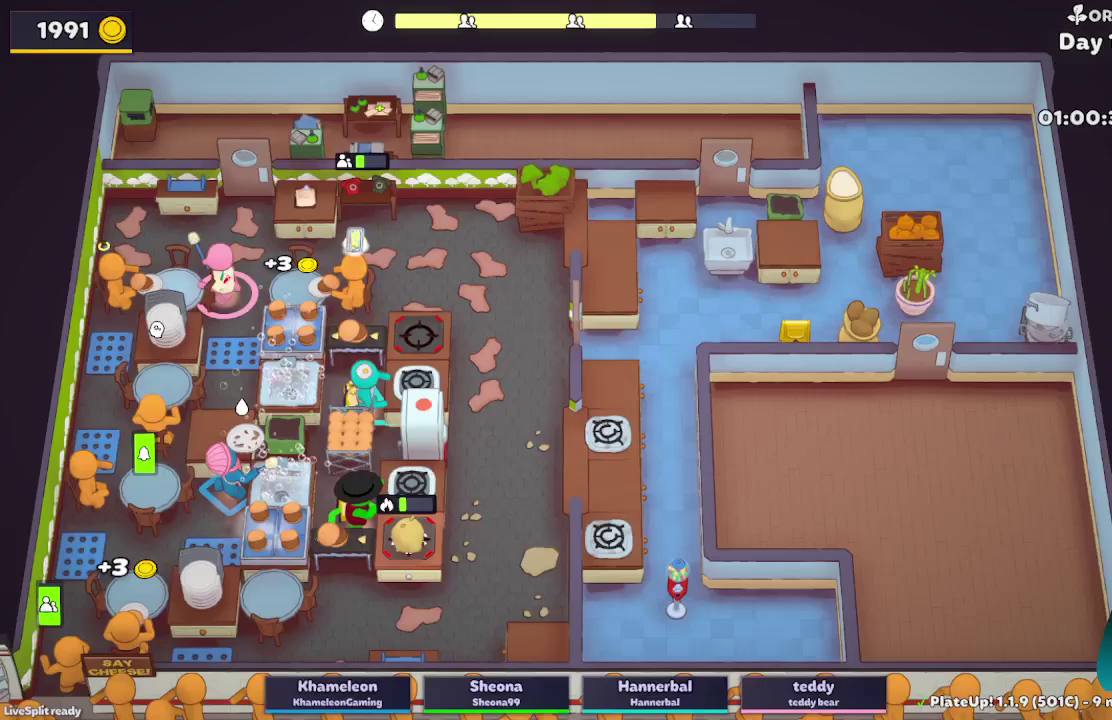
{"buttons": ["L2", "R1"], "left_stick": "right", "right_stick": "center", "events": [[33, "A", "up"], [133, "left_stick", "right"], [200, "A", "down"], [217, "R1", "down"], [317, "A", "up"]]}
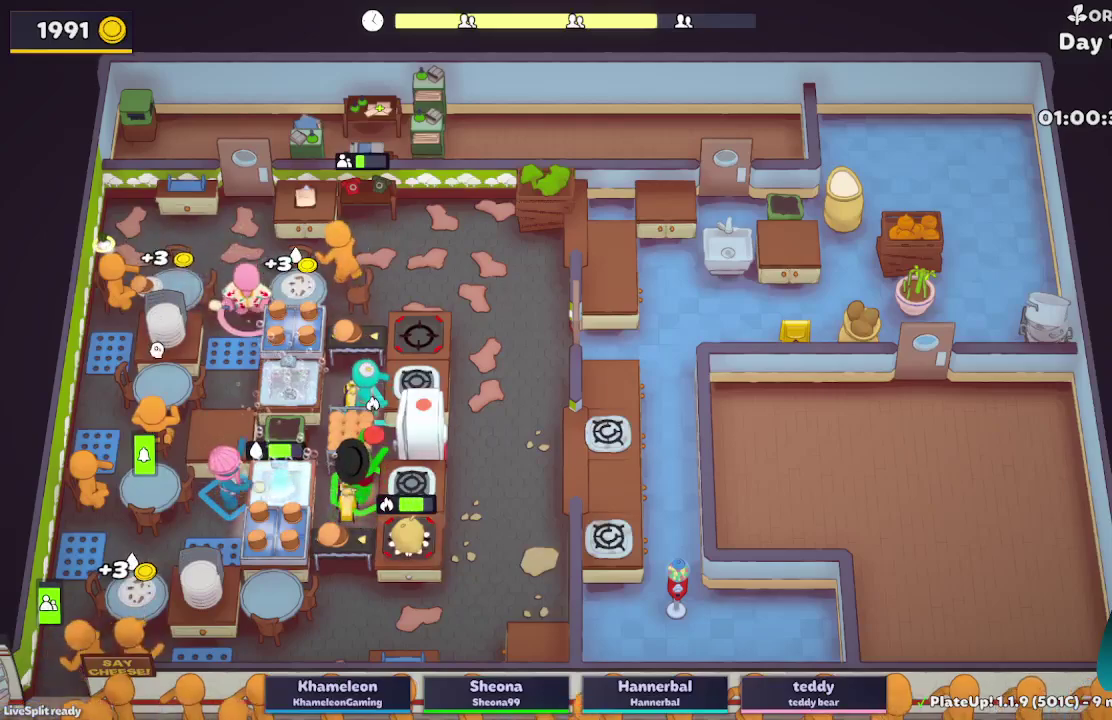
{"buttons": ["A", "L2"], "left_stick": "right", "right_stick": "center", "events": [[150, "A", "down"], [233, "R1", "up"], [267, "A", "up"], [267, "left_stick", "down"], [417, "left_stick", "down-right"], [450, "A", "down"], [500, "left_stick", "right"]]}
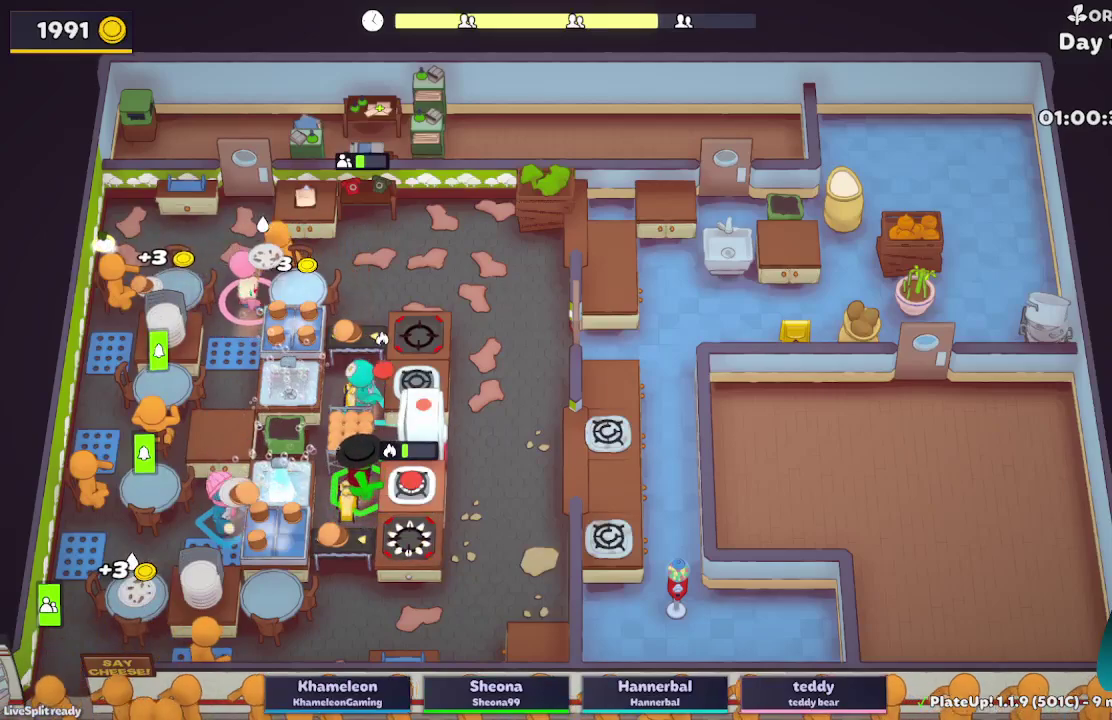
{"buttons": ["L2"], "left_stick": "left", "right_stick": "center", "events": [[100, "A", "up"], [117, "L2", "up"], [117, "left_stick", "up-left"], [400, "L2", "down"], [450, "left_stick", "left"]]}
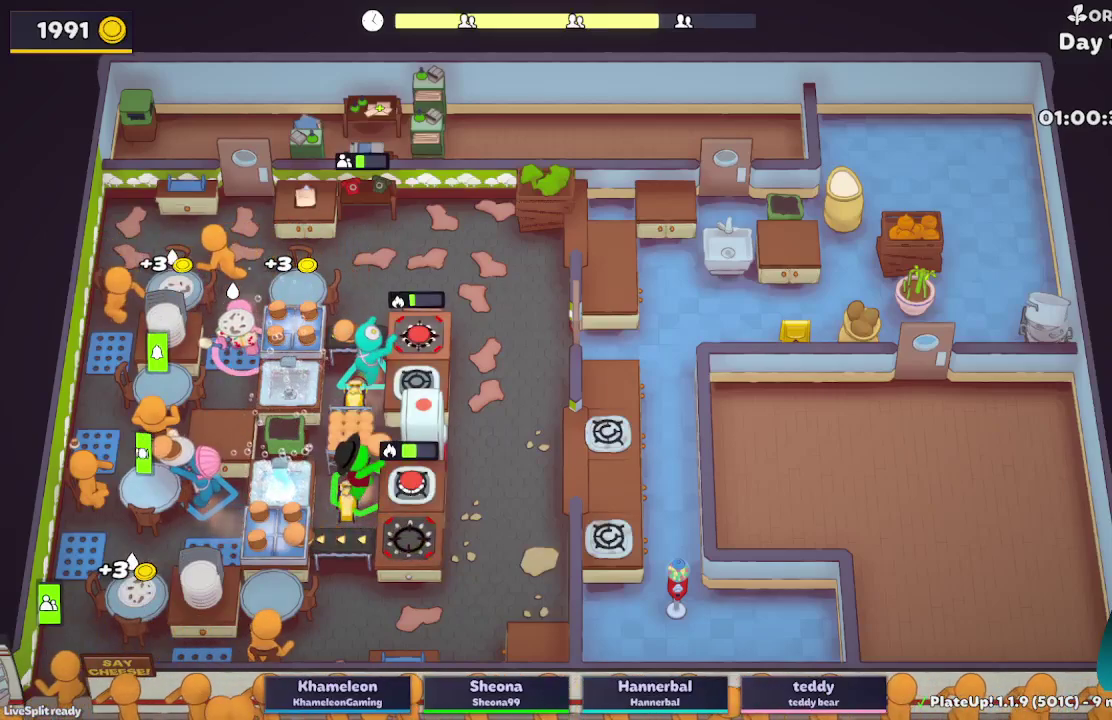
{"buttons": ["L2"], "left_stick": "down-left", "right_stick": "center", "events": [[50, "A", "down"], [217, "A", "up"], [250, "left_stick", "down-left"]]}
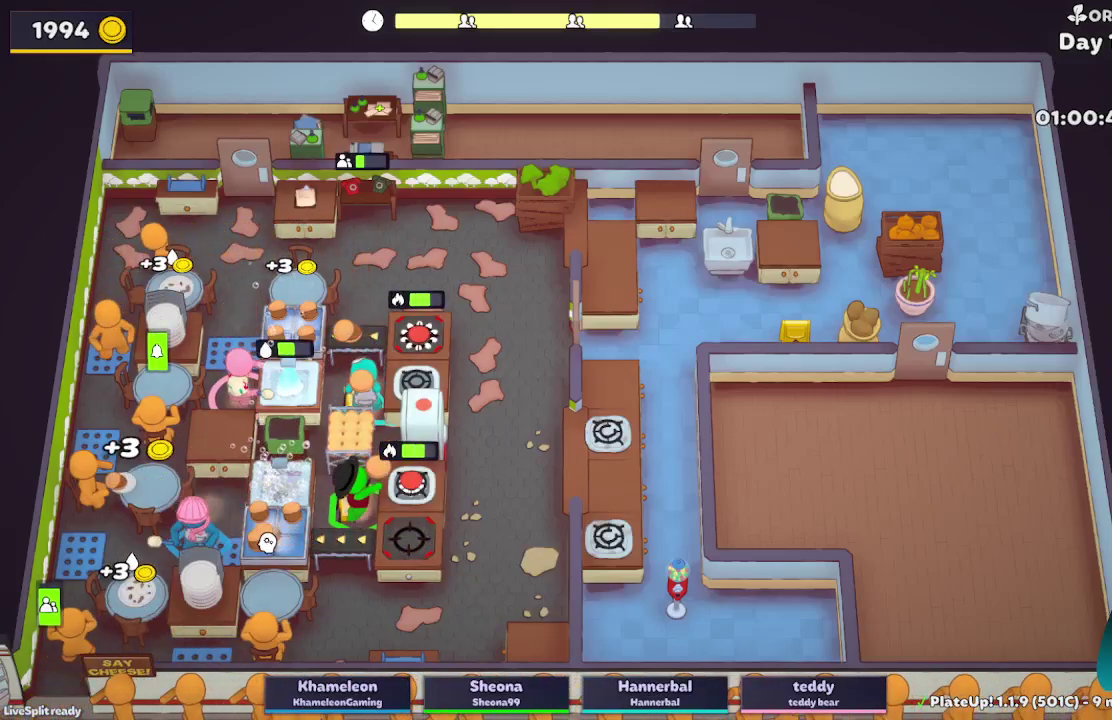
{"buttons": ["L2"], "left_stick": "up-right", "right_stick": "center", "events": [[183, "A", "down"], [267, "left_stick", "down-right"], [317, "A", "up"], [350, "left_stick", "right"], [400, "left_stick", "up-right"]]}
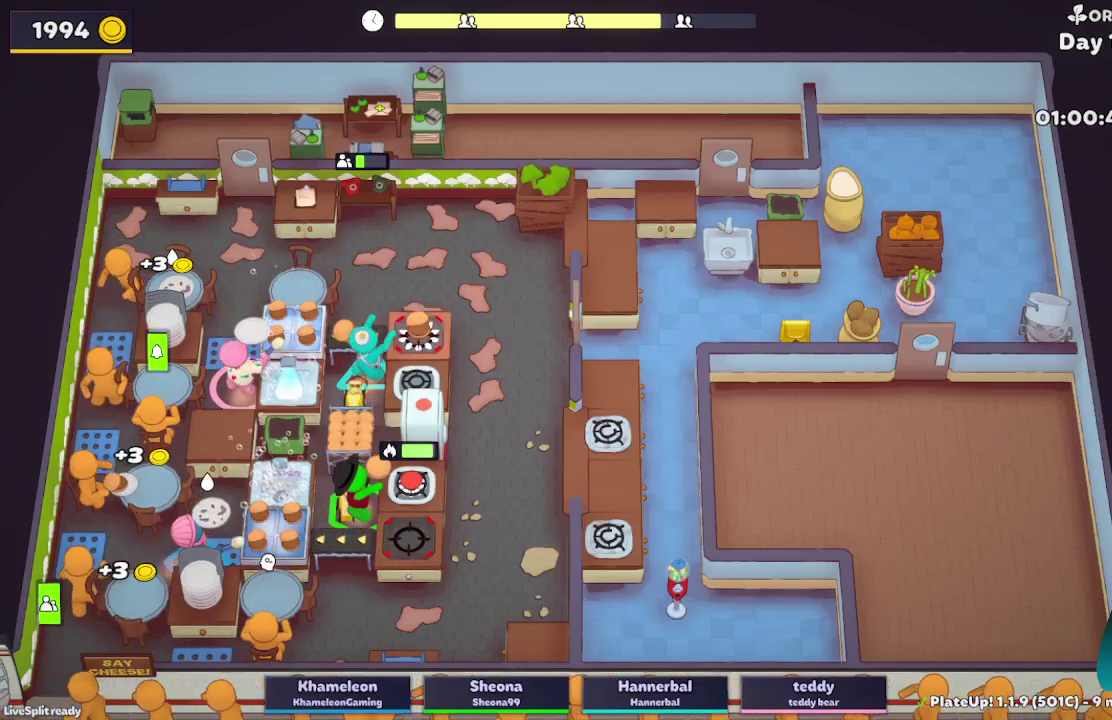
{"buttons": ["L2", "R1"], "left_stick": "up-right", "right_stick": "center", "events": [[17, "left_stick", "up"], [250, "A", "down"], [267, "R1", "down"], [367, "A", "up"], [383, "left_stick", "up-right"]]}
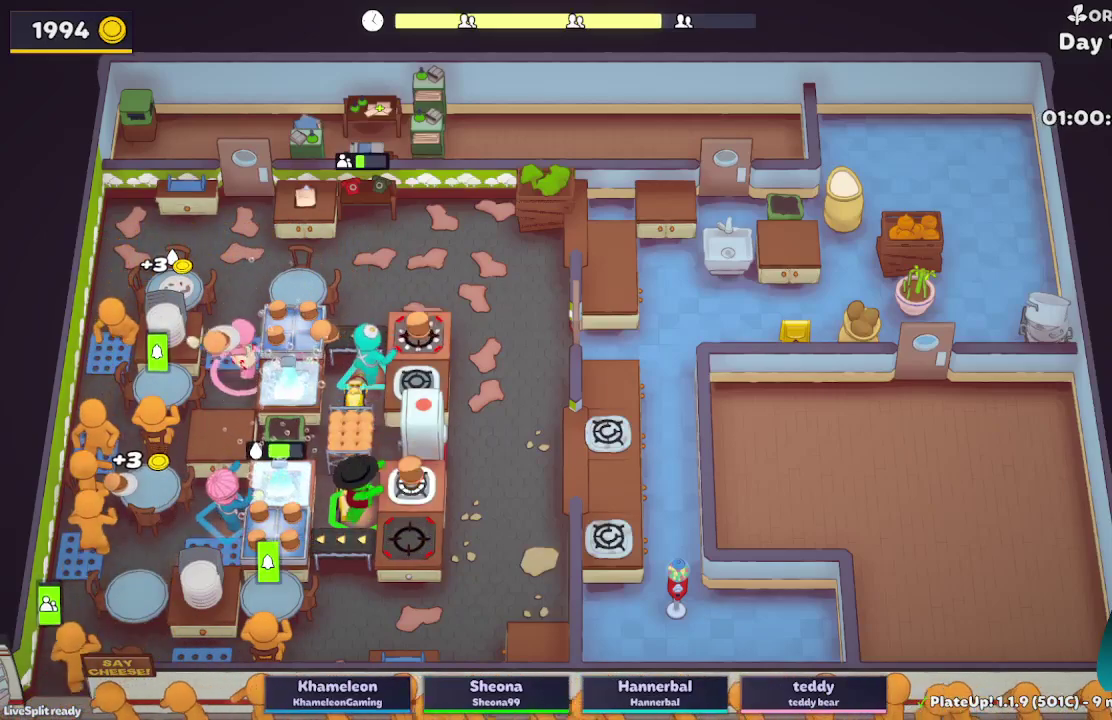
{"buttons": ["A", "L2"], "left_stick": "right", "right_stick": "center", "events": [[150, "A", "down"], [217, "R1", "up"], [267, "A", "up"], [283, "left_stick", "down"], [417, "left_stick", "down-right"], [450, "A", "down"], [467, "left_stick", "right"]]}
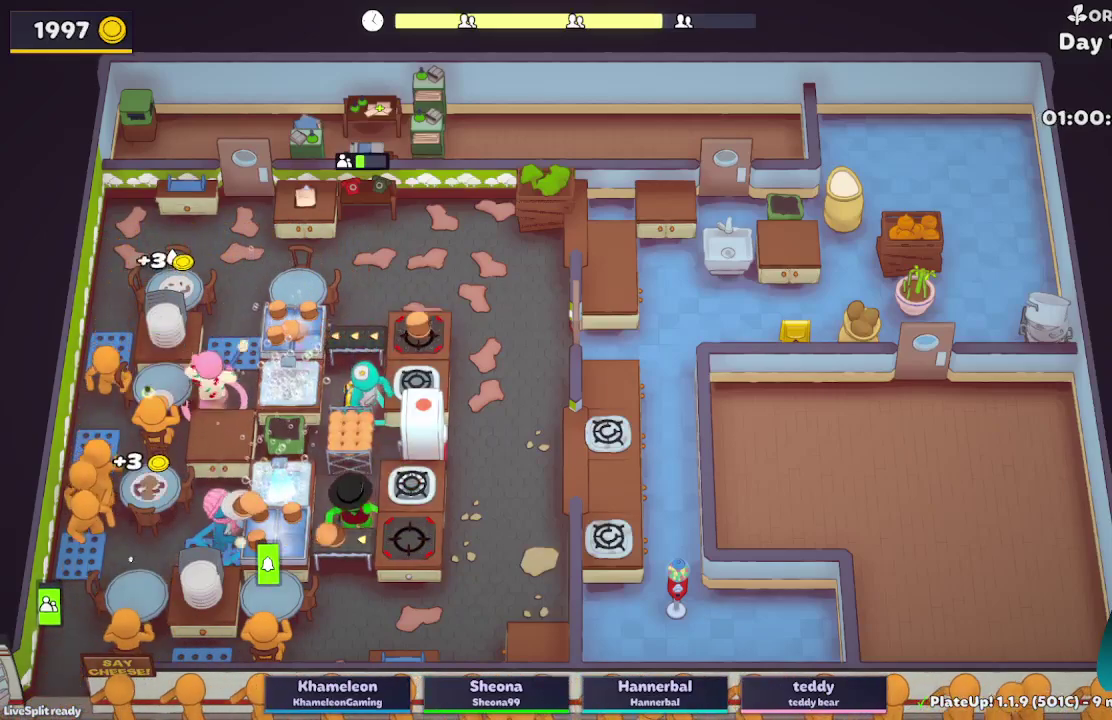
{"buttons": ["A", "L2"], "left_stick": "down-right", "right_stick": "center", "events": [[50, "A", "up"], [100, "L2", "up"], [150, "left_stick", "down-right"], [317, "L2", "down"], [433, "A", "down"]]}
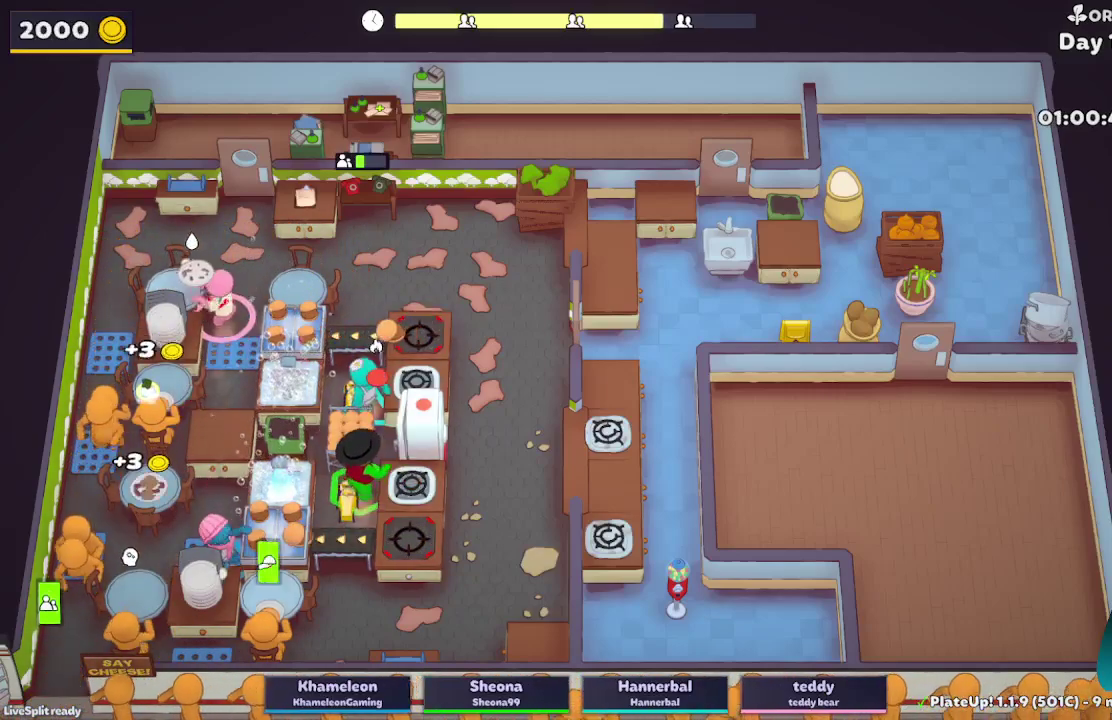
{"buttons": ["L2"], "left_stick": "up-left", "right_stick": "center", "events": [[67, "A", "up"], [133, "left_stick", "up"], [217, "left_stick", "up-left"]]}
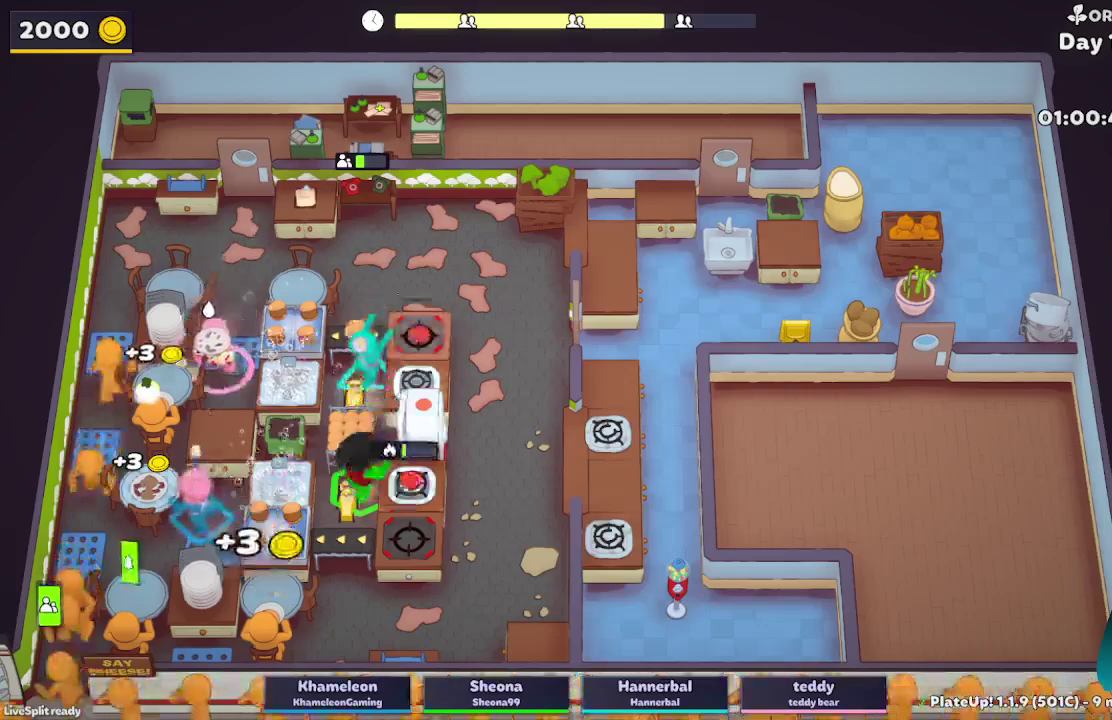
{"buttons": ["A", "L2"], "left_stick": "up", "right_stick": "center", "events": [[33, "A", "down"], [150, "A", "up"], [150, "left_stick", "up"], [483, "A", "down"]]}
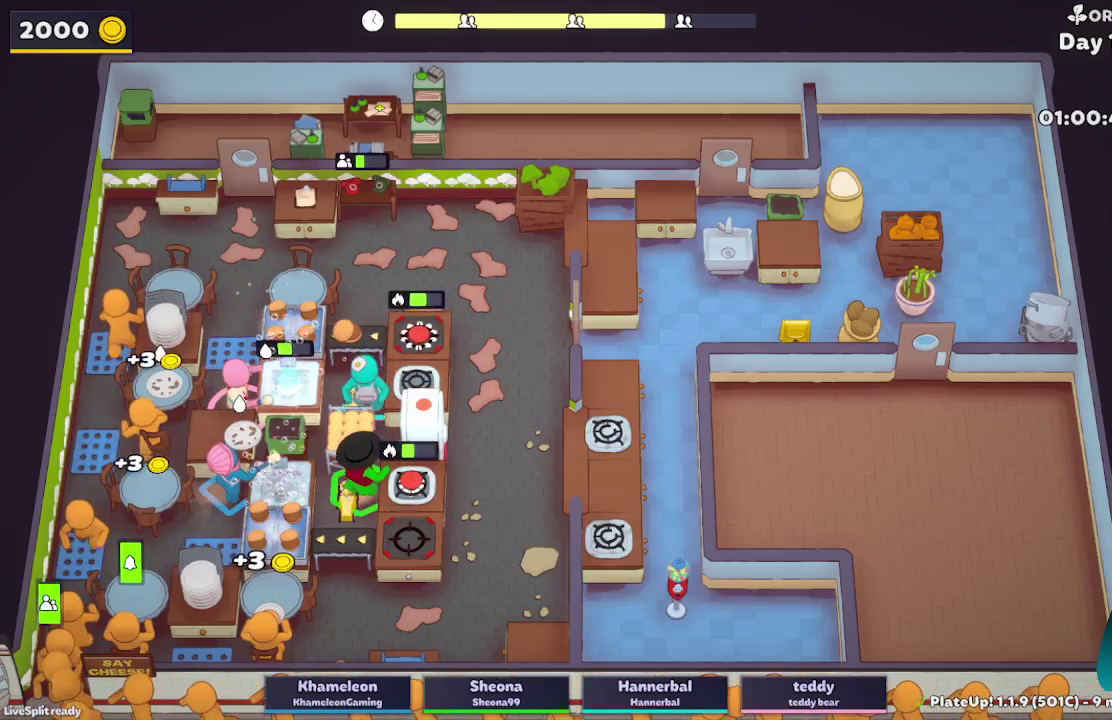
{"buttons": ["L2", "R1"], "left_stick": "right", "right_stick": "center", "events": [[117, "A", "up"], [117, "left_stick", "up-right"], [250, "left_stick", "right"], [283, "A", "down"], [300, "R1", "down"], [383, "A", "up"]]}
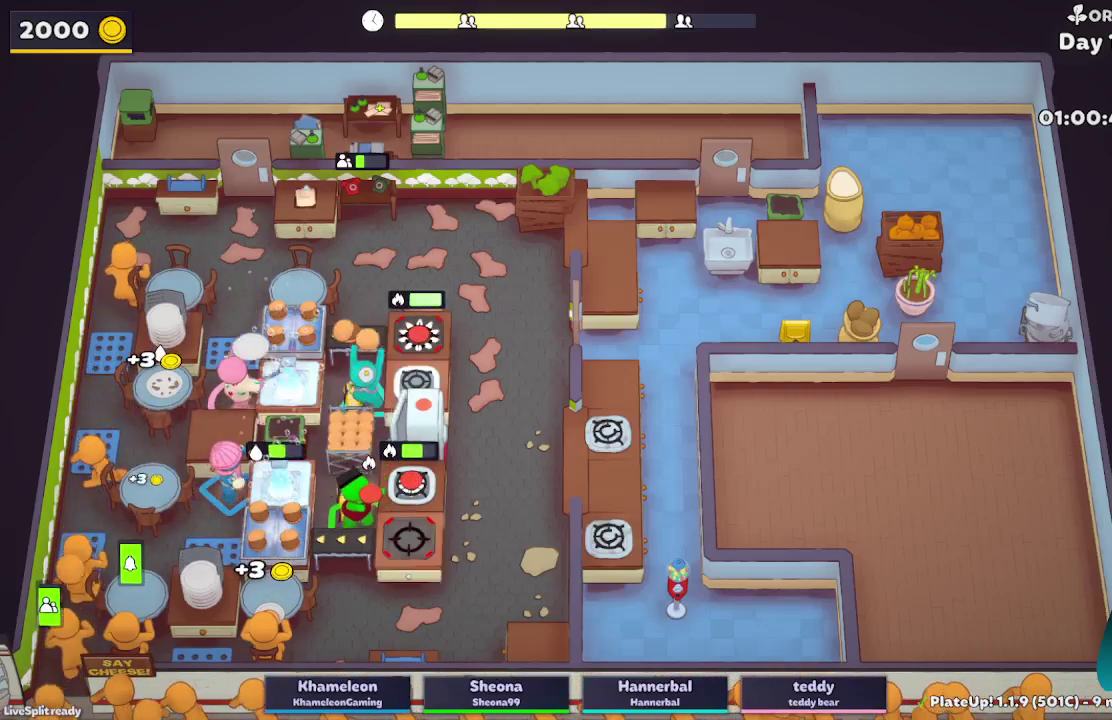
{"buttons": ["L2"], "left_stick": "down-left", "right_stick": "center", "events": [[267, "A", "down"], [333, "R1", "up"], [417, "A", "up"], [417, "left_stick", "down-left"]]}
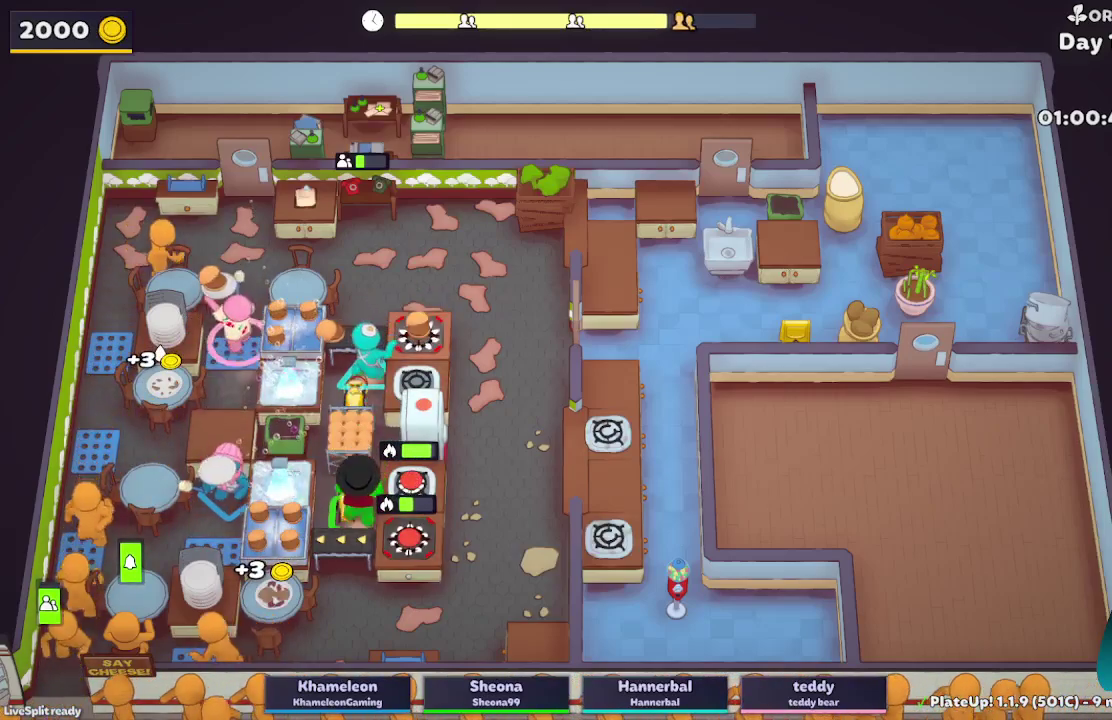
{"buttons": [], "left_stick": "left", "right_stick": "center", "events": [[83, "left_stick", "down"], [183, "left_stick", "down-right"], [233, "A", "down"], [283, "left_stick", "right"], [333, "L2", "up"], [383, "A", "up"], [433, "left_stick", "left"]]}